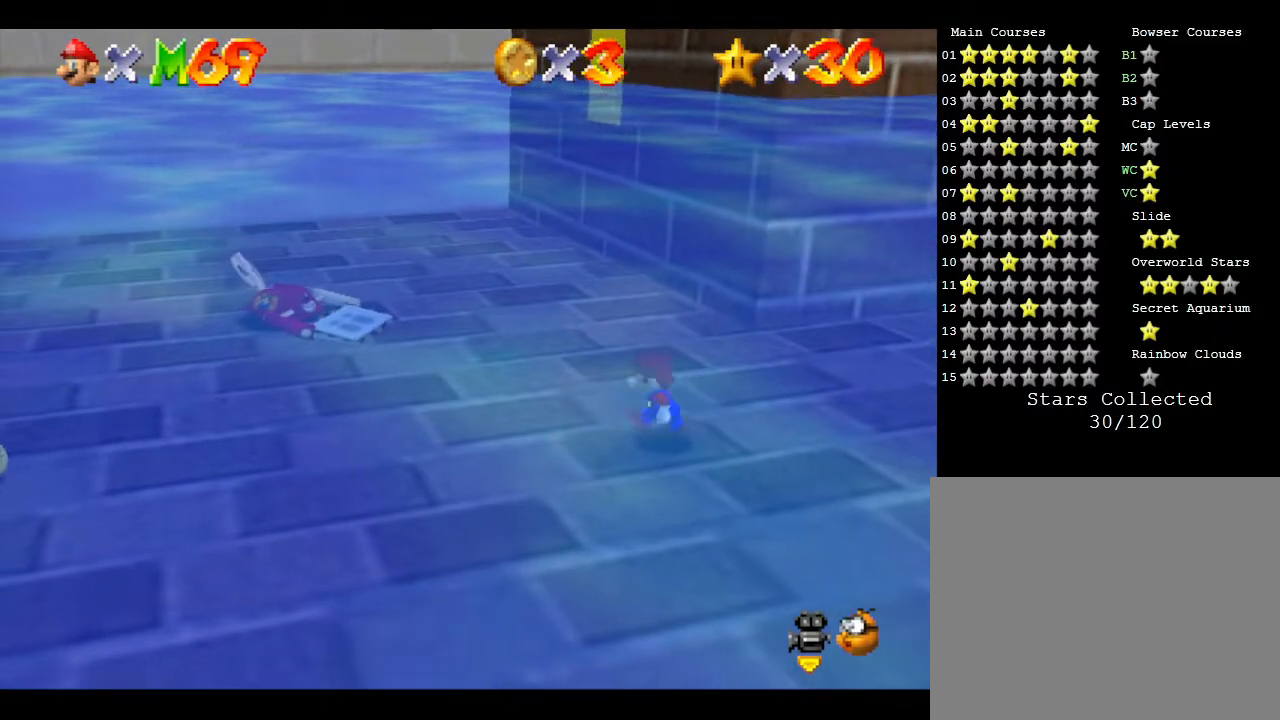
Gameplay with a controller (Nintendo layout); each line is a JSON object with the inputs held at the frame after it. "events" lists button and stick changes between this image and that frame as [ms after this image, input, new state], when the widget could be followed in between. Not read: L3 R3.
{"buttons": [], "left_stick": "up-left", "events": [[83, "A", "up"]]}
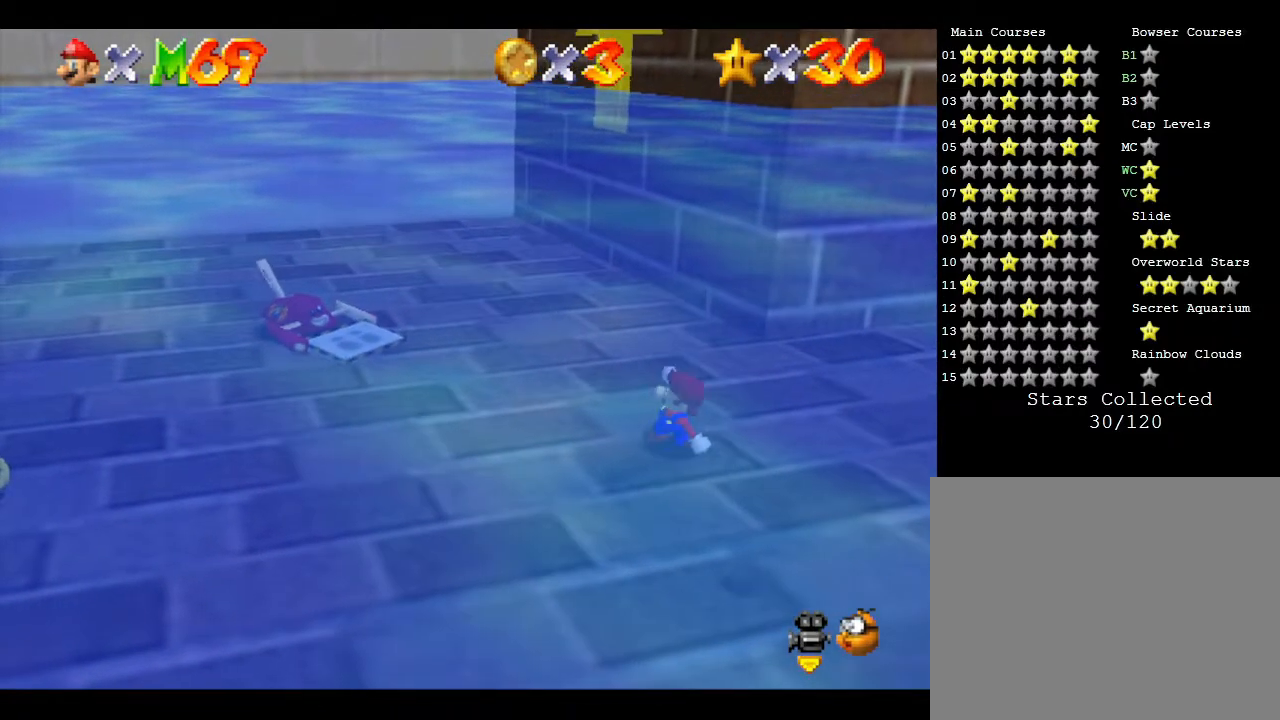
{"buttons": [], "left_stick": "up-left", "events": [[383, "A", "down"], [417, "A", "up"]]}
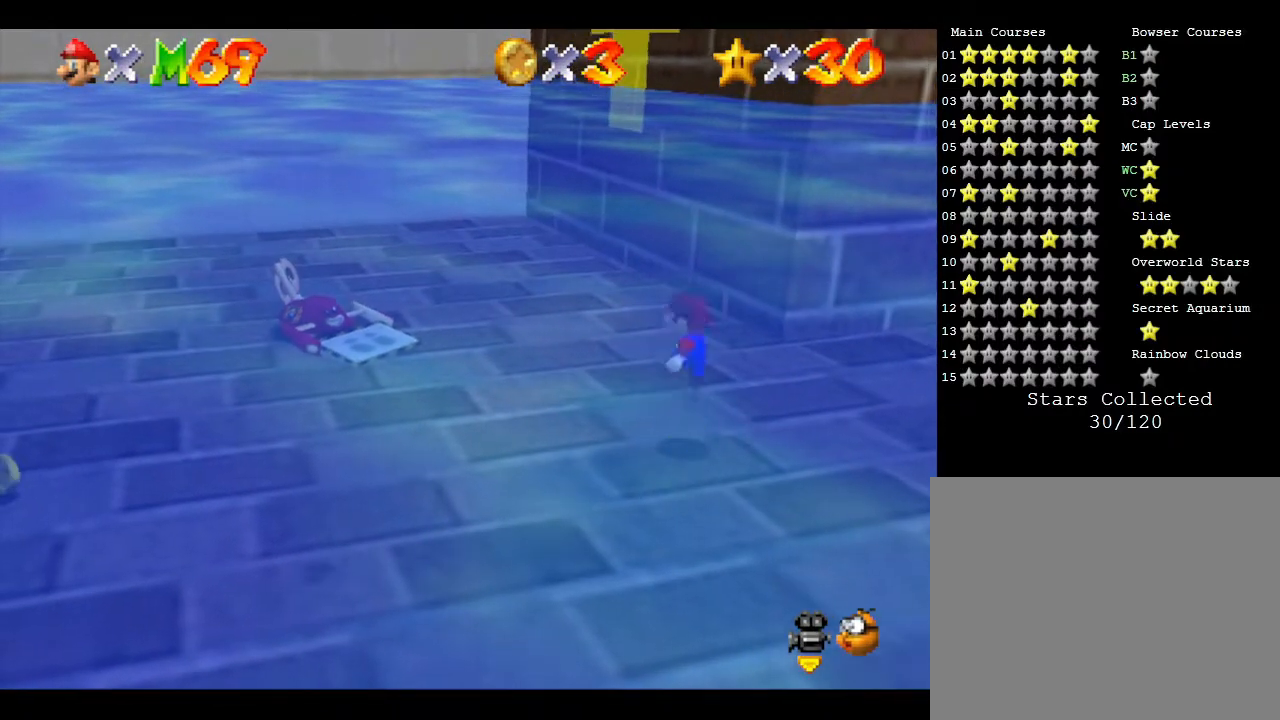
{"buttons": [], "left_stick": "up-left", "events": [[417, "A", "down"], [467, "A", "up"]]}
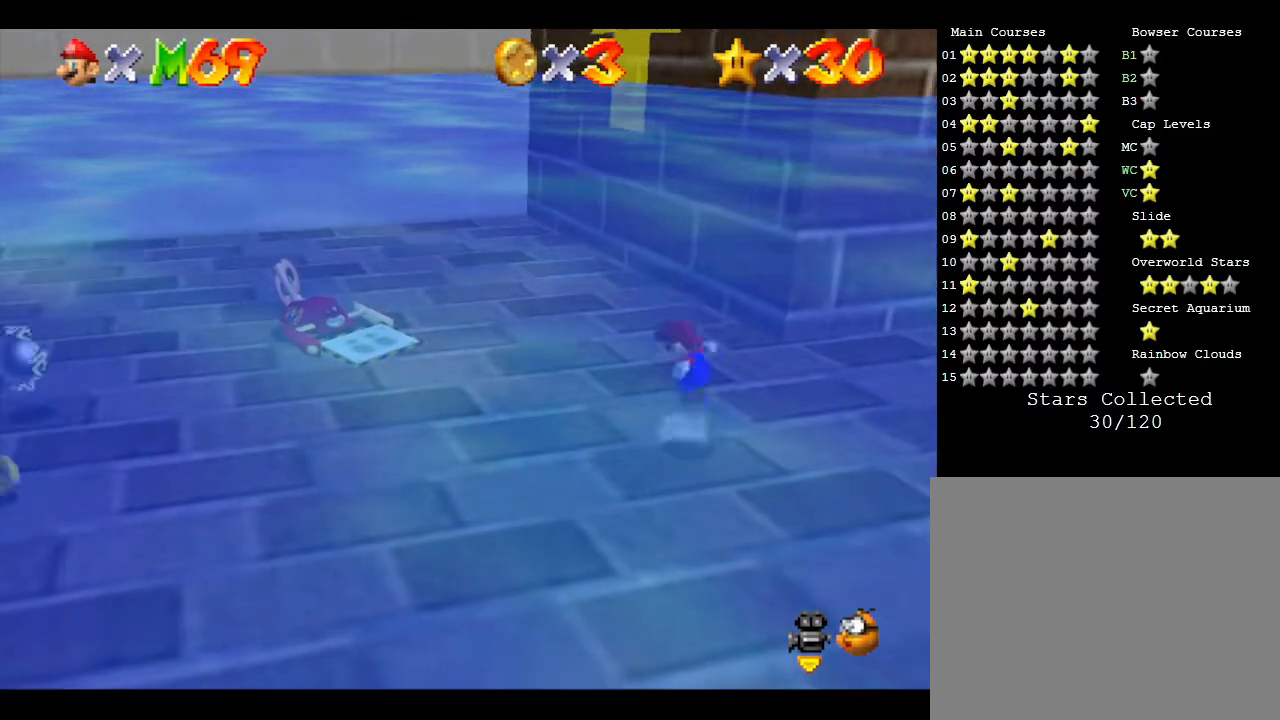
{"buttons": ["A"], "left_stick": "up-left", "events": [[467, "A", "down"]]}
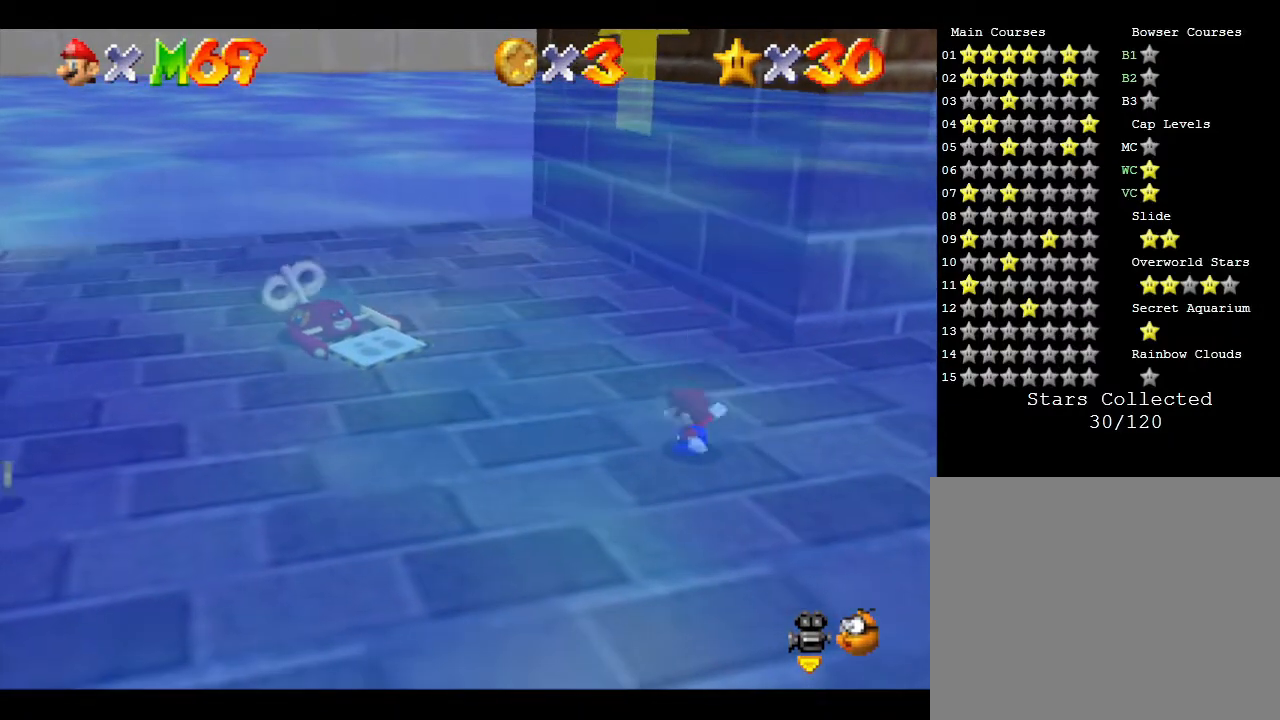
{"buttons": [], "left_stick": "up-left", "events": [[83, "A", "up"]]}
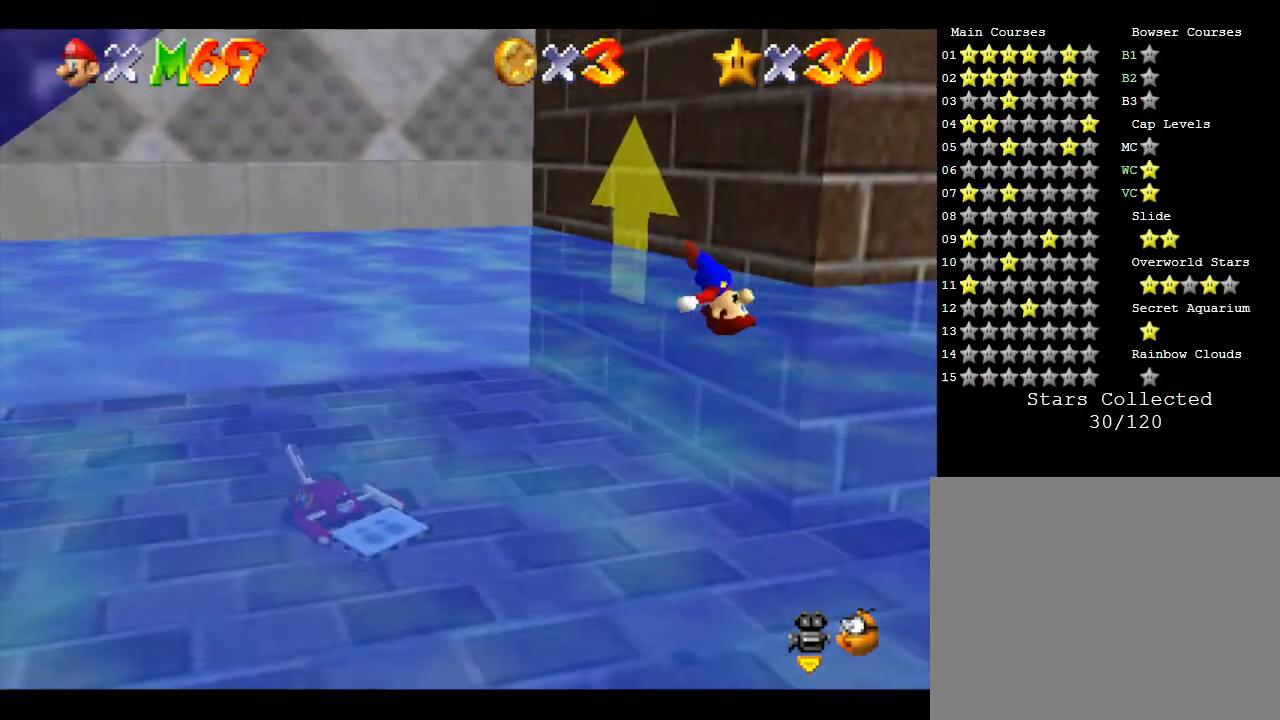
{"buttons": [], "left_stick": "up-left", "events": []}
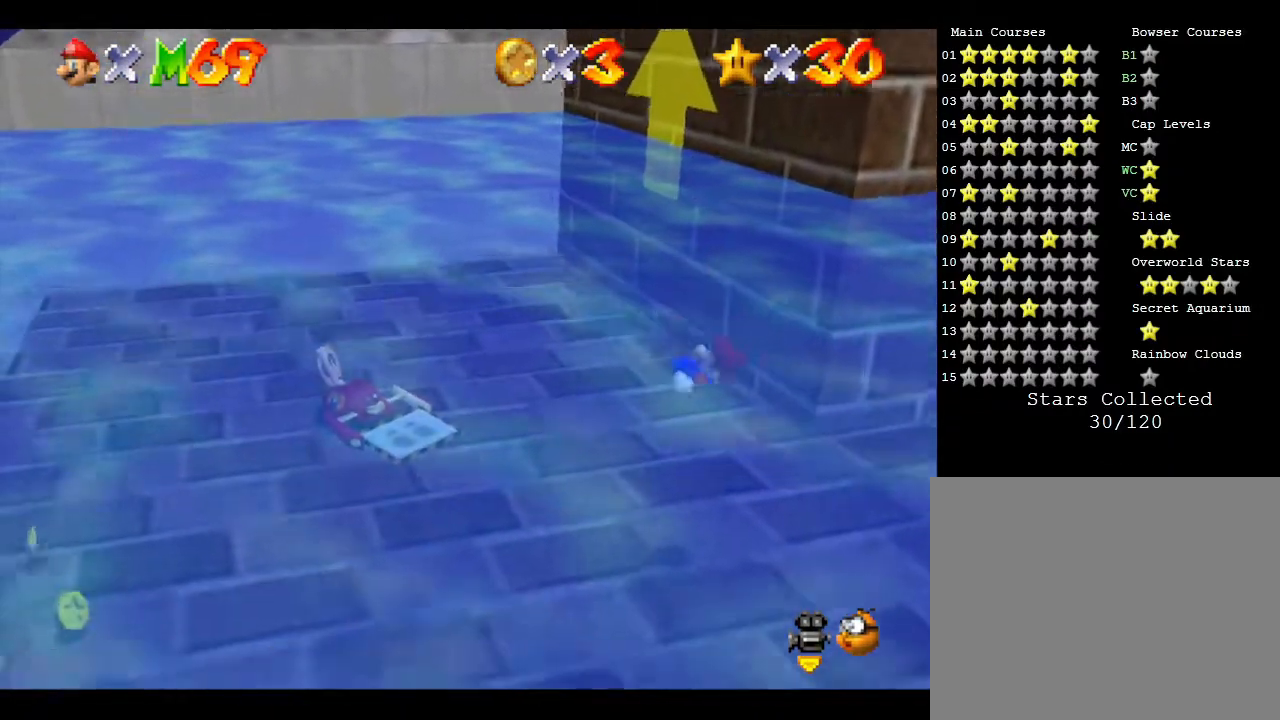
{"buttons": [], "left_stick": "up-left", "events": [[233, "A", "down"], [283, "A", "up"]]}
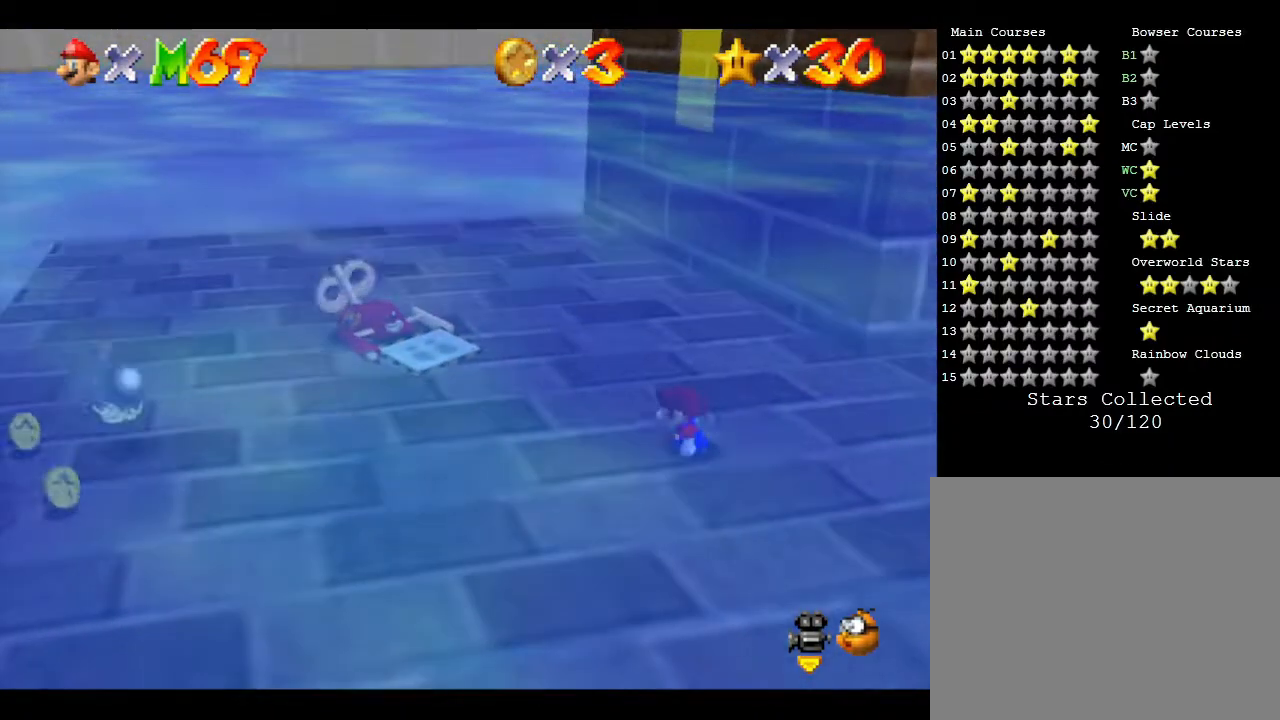
{"buttons": [], "left_stick": "up-left", "events": [[400, "B", "down"], [450, "B", "up"]]}
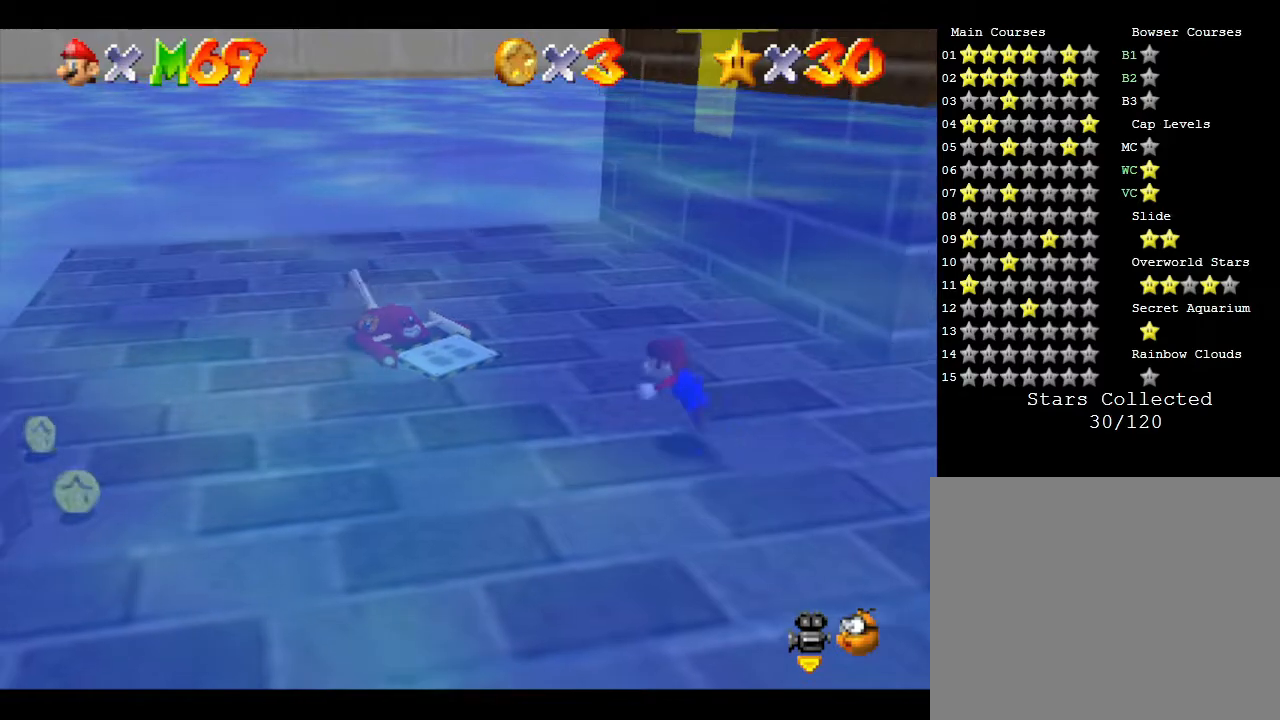
{"buttons": [], "left_stick": "center", "events": [[400, "left_stick", "center"]]}
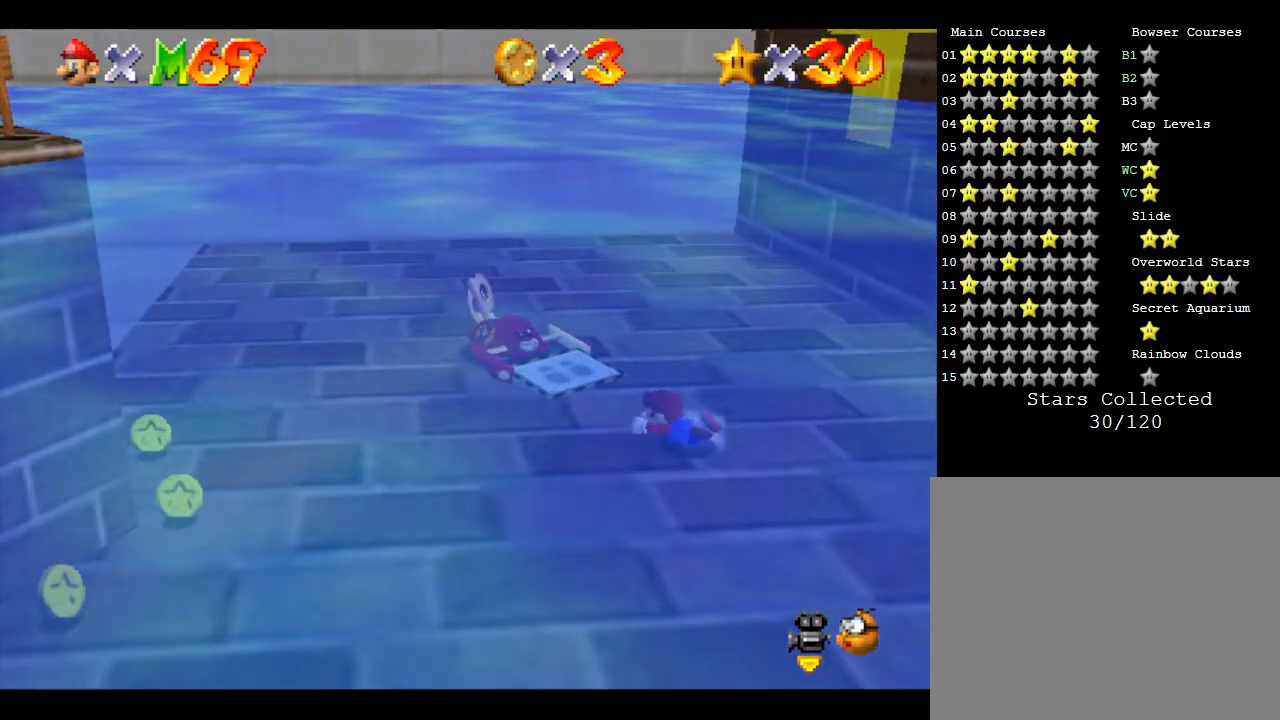
{"buttons": [], "left_stick": "up-left", "events": [[50, "A", "down"], [50, "left_stick", "down-right"], [267, "A", "up"], [417, "left_stick", "up"], [500, "left_stick", "up-left"]]}
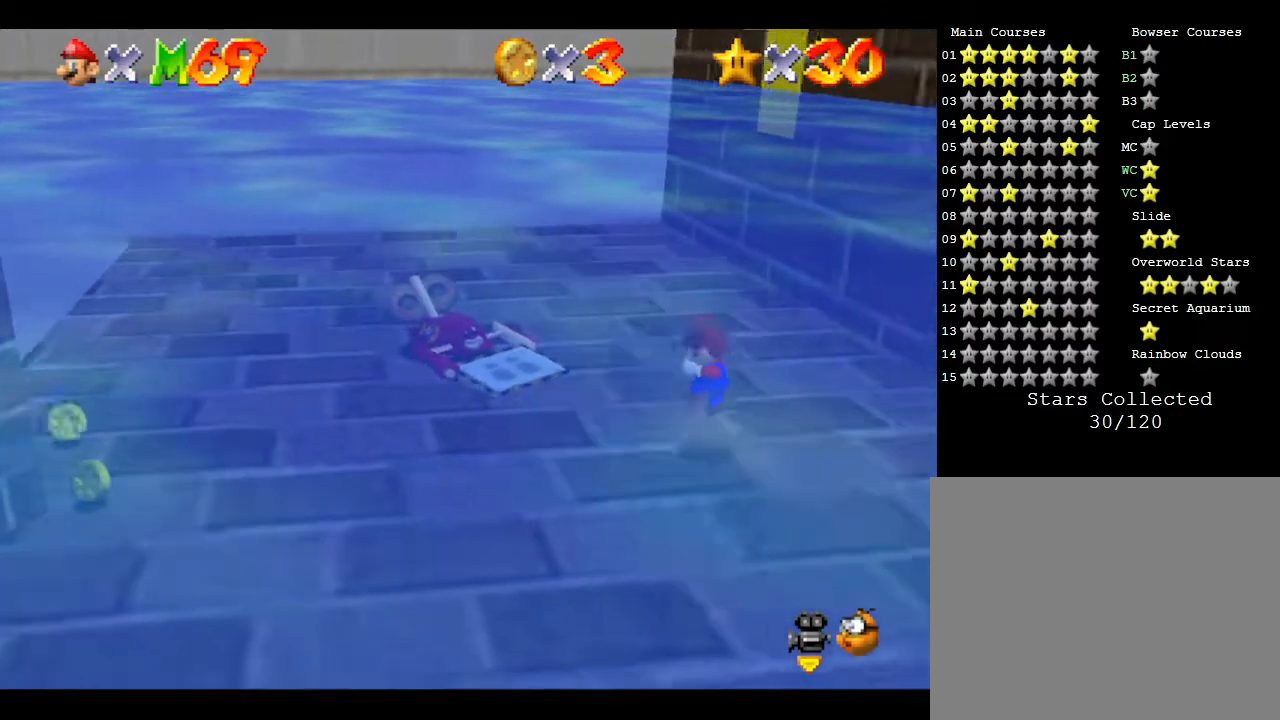
{"buttons": [], "left_stick": "up-left", "events": []}
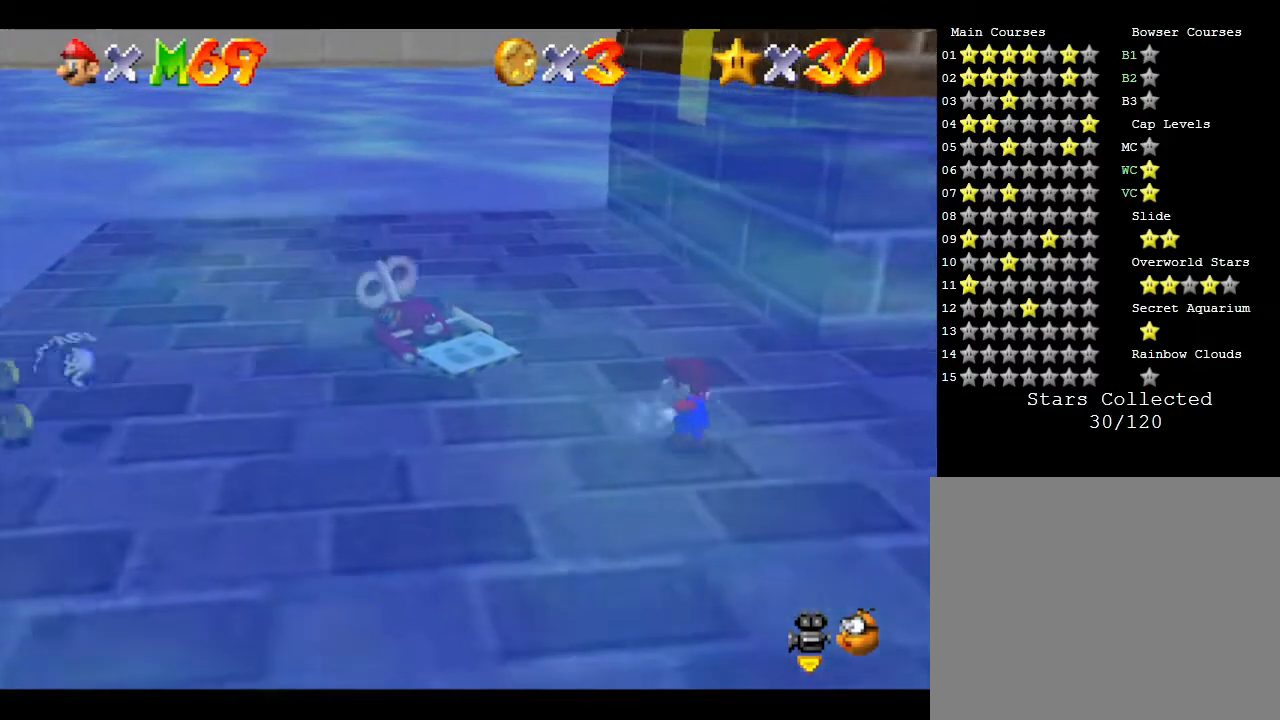
{"buttons": [], "left_stick": "up-left", "events": []}
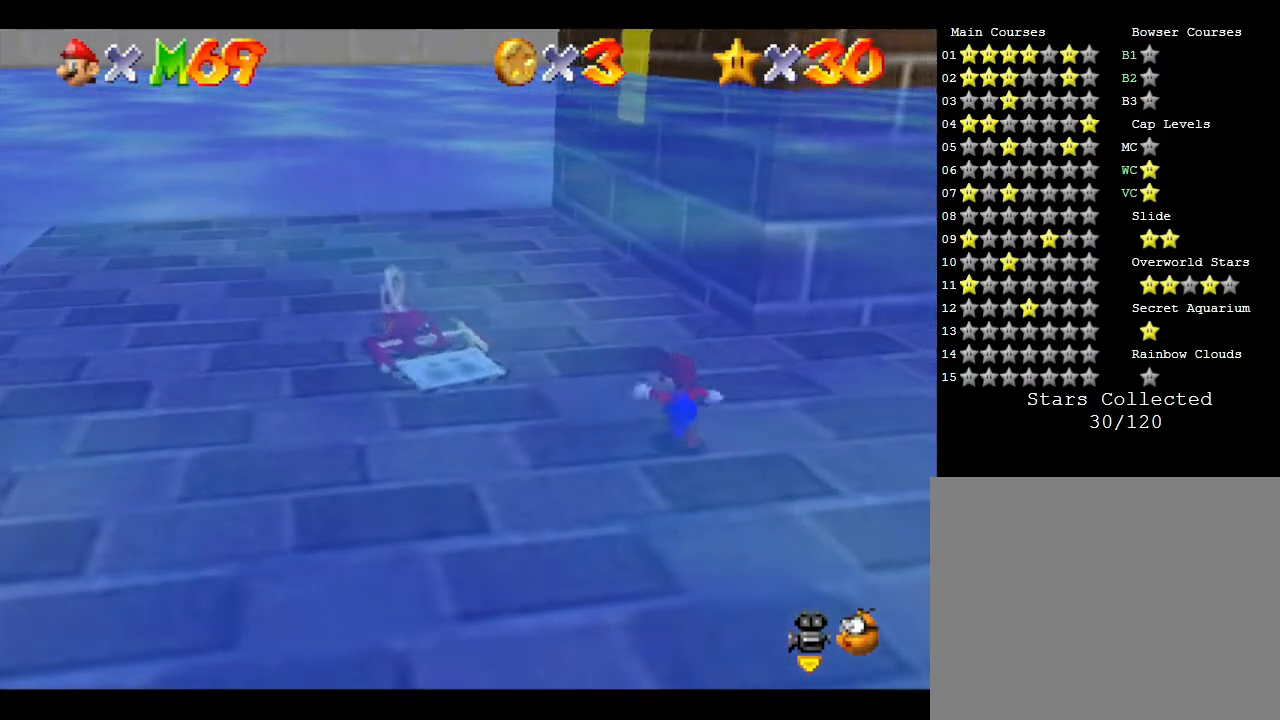
{"buttons": [], "left_stick": "up-left", "events": []}
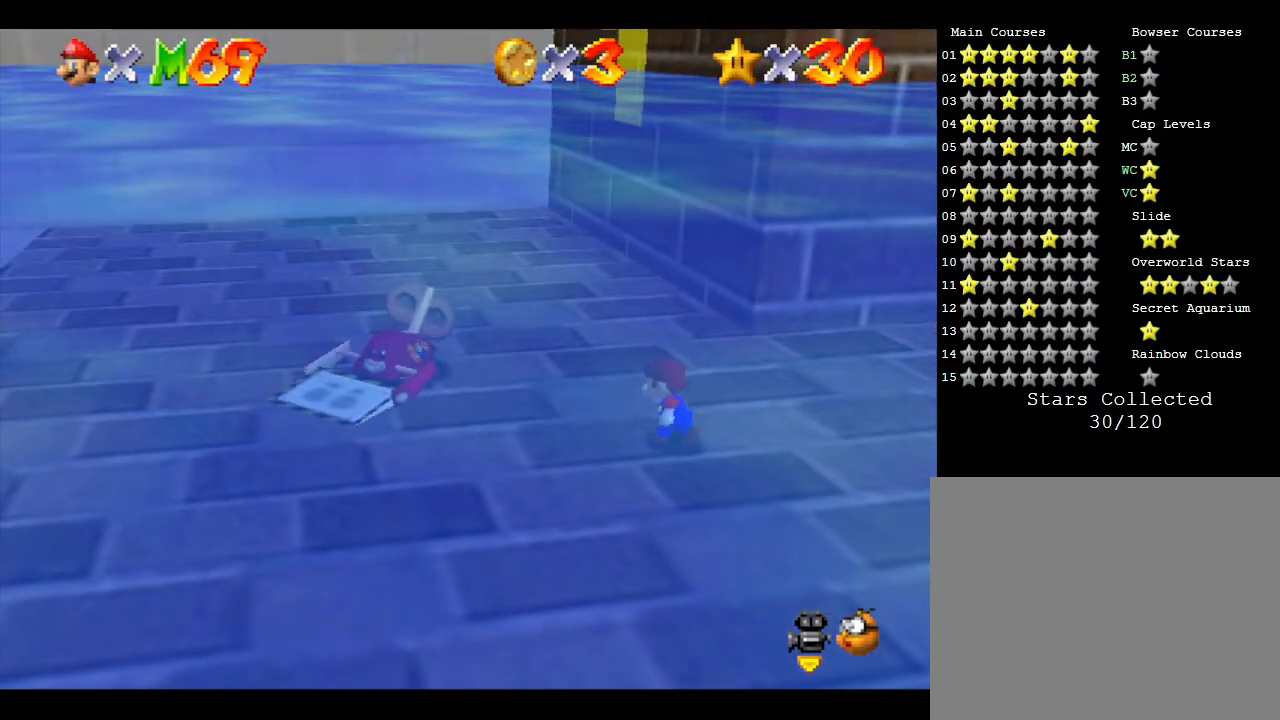
{"buttons": [], "left_stick": "up-left", "events": []}
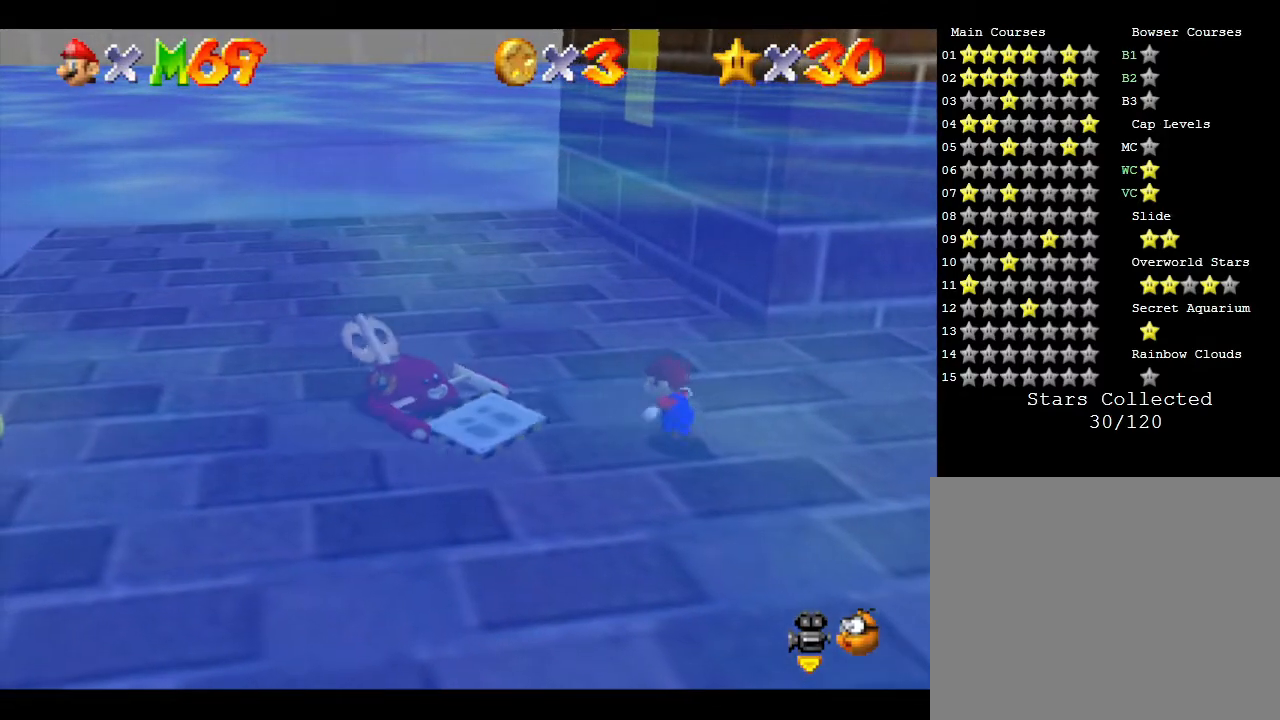
{"buttons": [], "left_stick": "right", "events": [[100, "left_stick", "up-right"], [250, "left_stick", "right"], [383, "left_stick", "down-right"], [500, "left_stick", "right"]]}
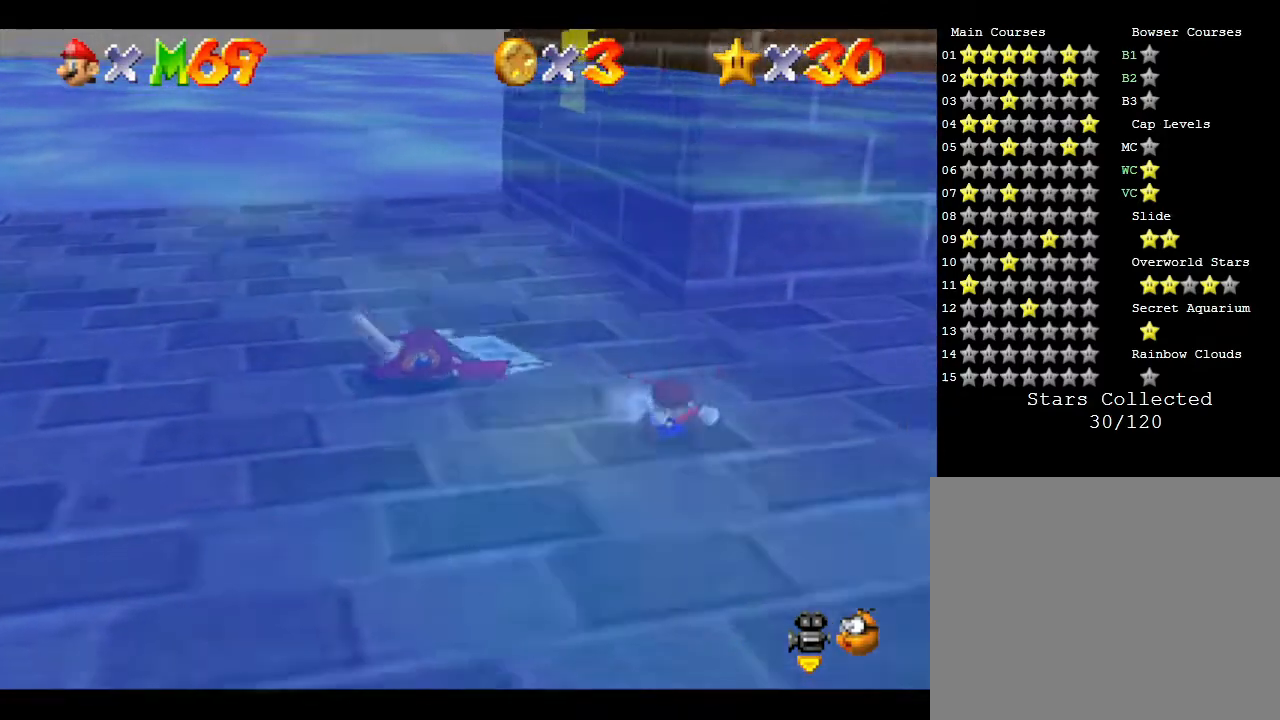
{"buttons": [], "left_stick": "up-left", "events": [[217, "left_stick", "up"], [400, "left_stick", "up-left"]]}
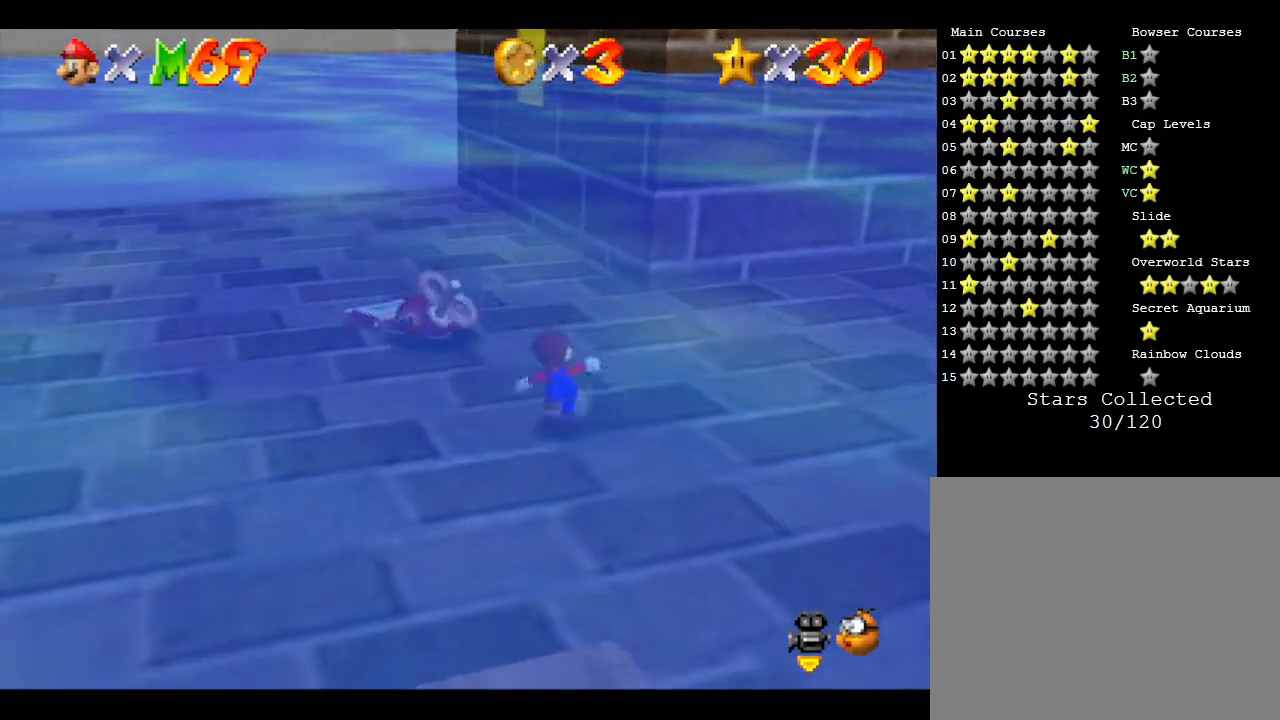
{"buttons": [], "left_stick": "up", "events": [[83, "left_stick", "center"], [183, "left_stick", "up-right"], [400, "left_stick", "up"]]}
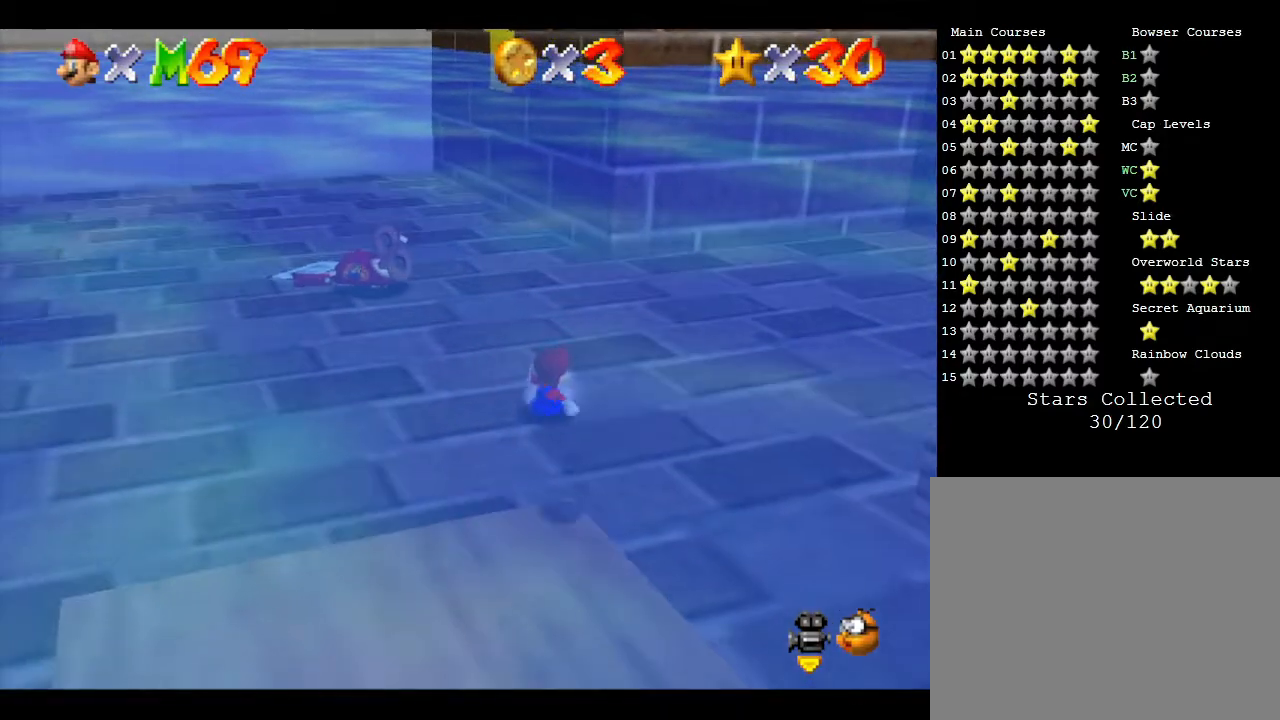
{"buttons": [], "left_stick": "down", "events": [[17, "left_stick", "up-left"], [117, "left_stick", "left"], [233, "left_stick", "down-left"], [367, "left_stick", "down"]]}
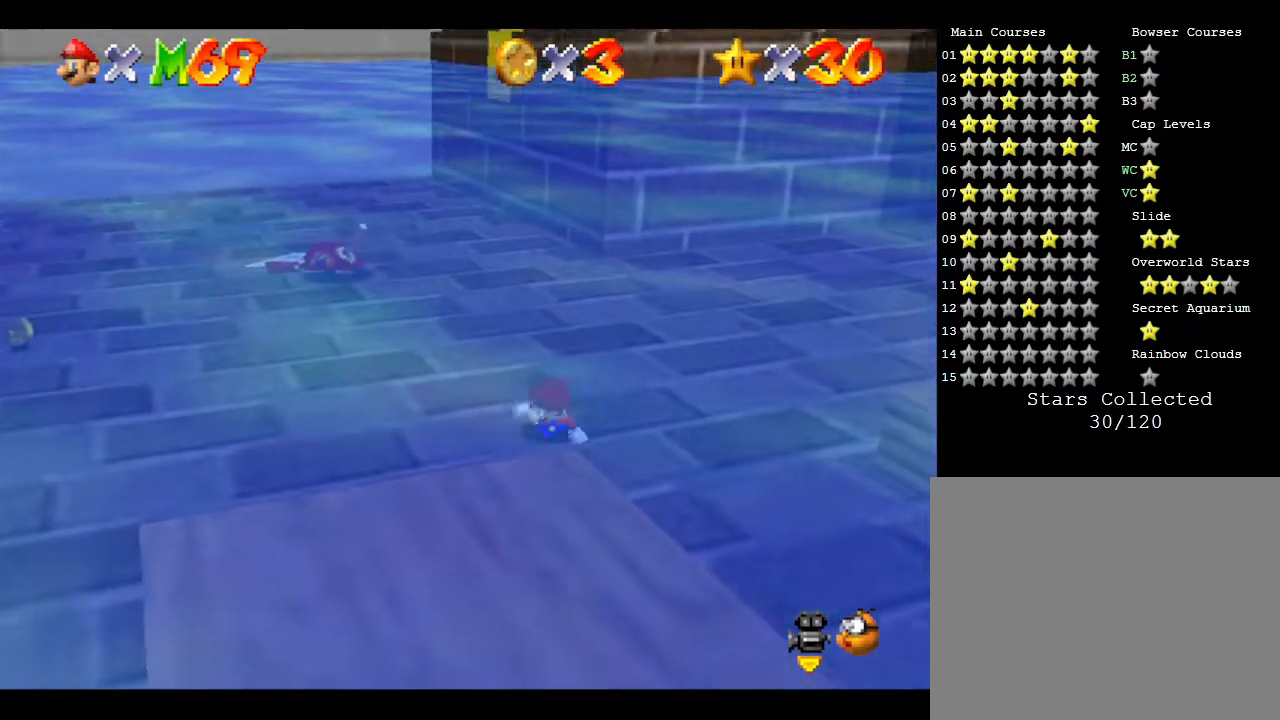
{"buttons": [], "left_stick": "up", "events": [[283, "left_stick", "right"], [417, "left_stick", "up"]]}
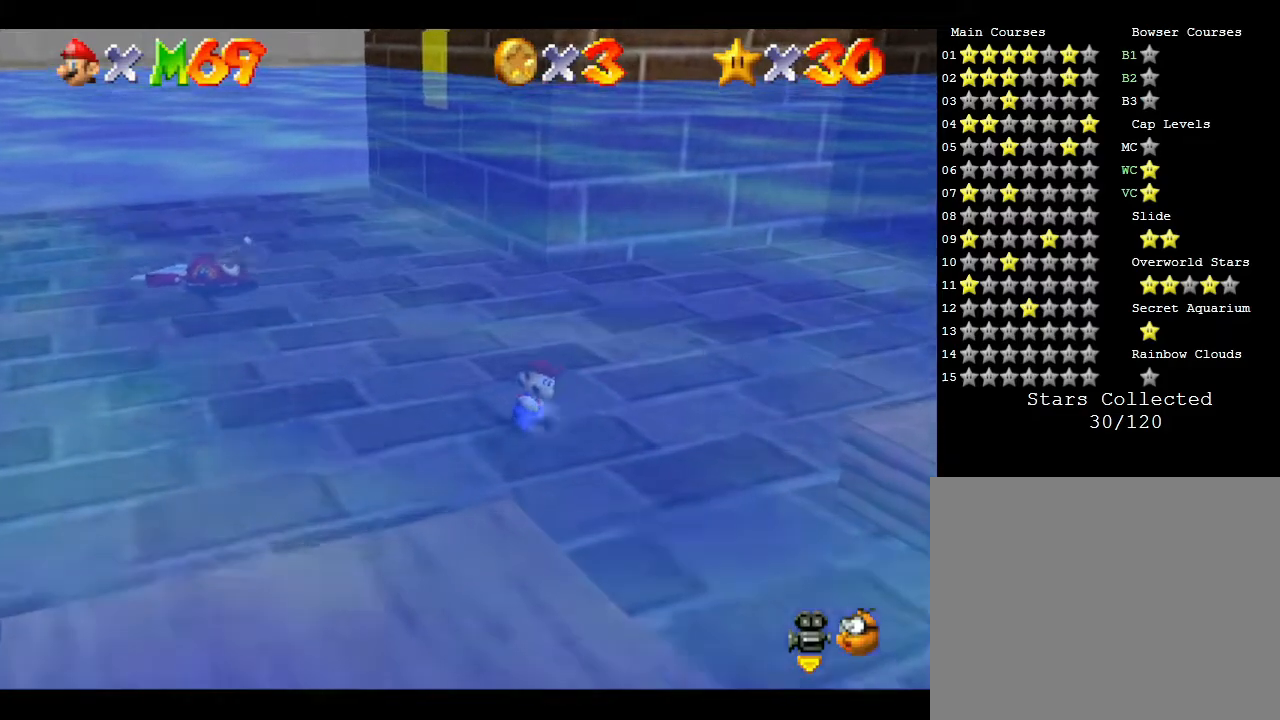
{"buttons": [], "left_stick": "down", "events": [[133, "left_stick", "down-left"], [283, "left_stick", "down"]]}
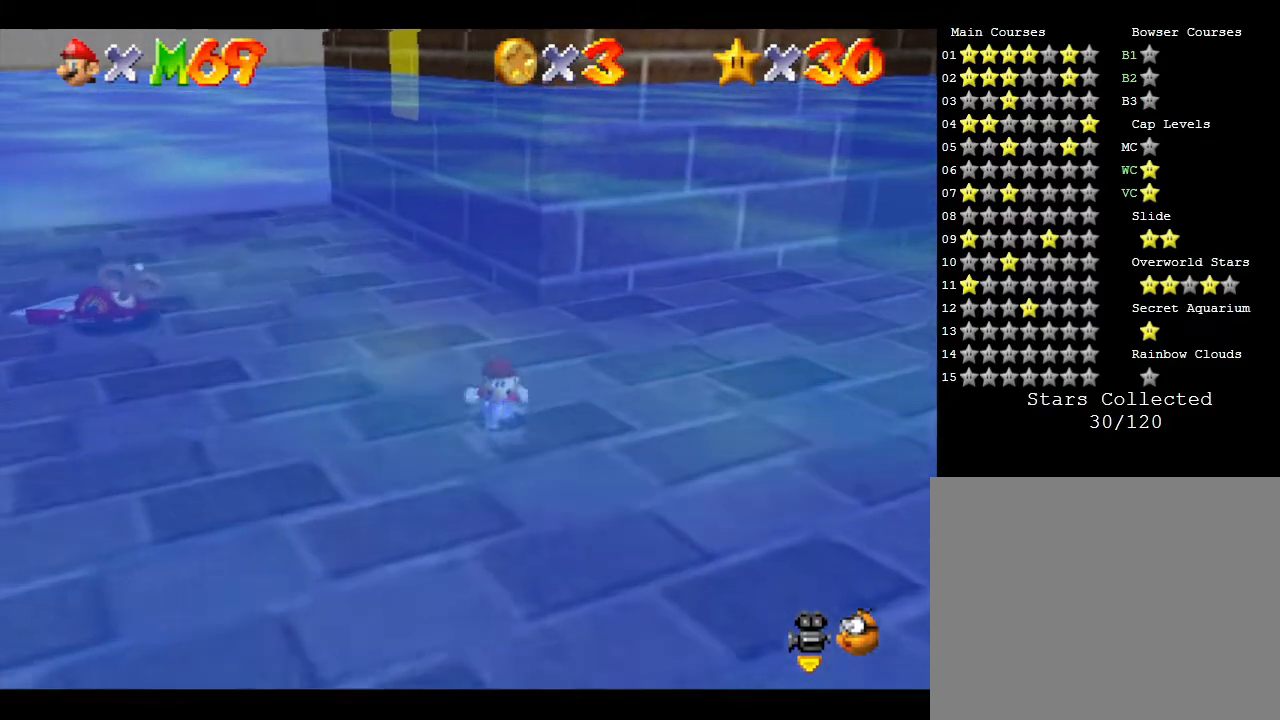
{"buttons": [], "left_stick": "left", "events": [[300, "left_stick", "left"]]}
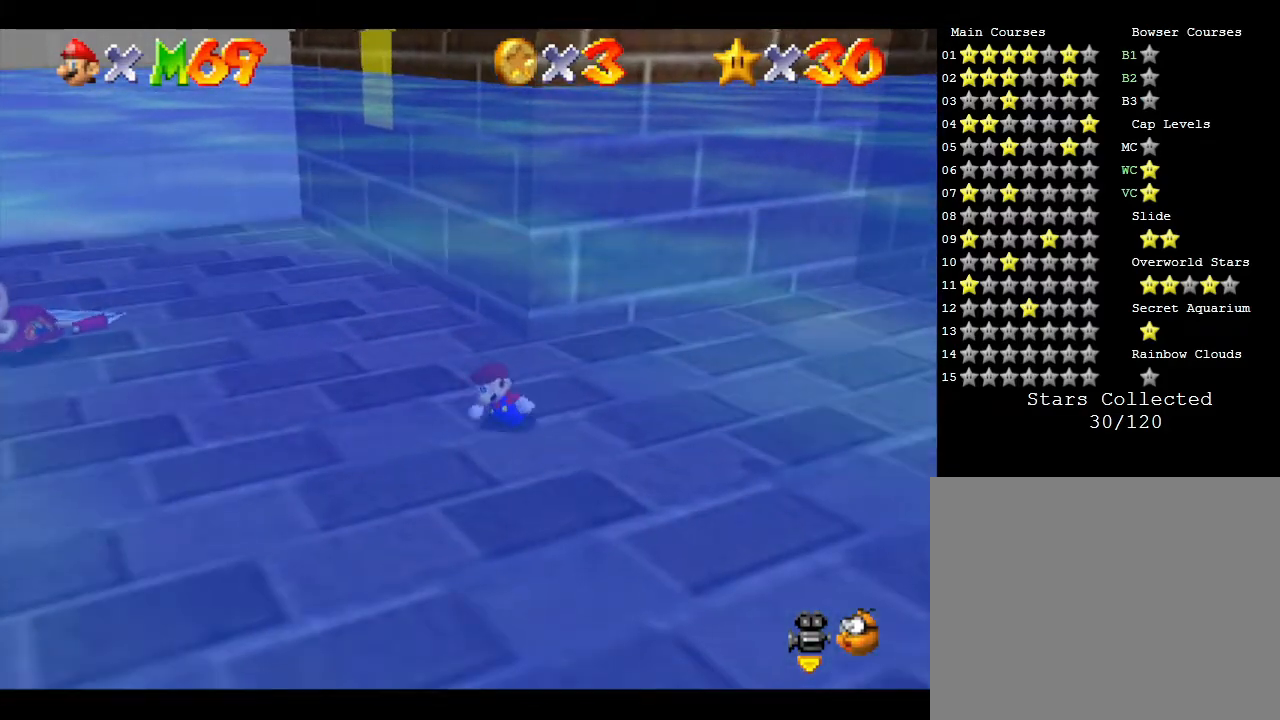
{"buttons": [], "left_stick": "down-right", "events": [[50, "left_stick", "down"], [183, "left_stick", "down-right"]]}
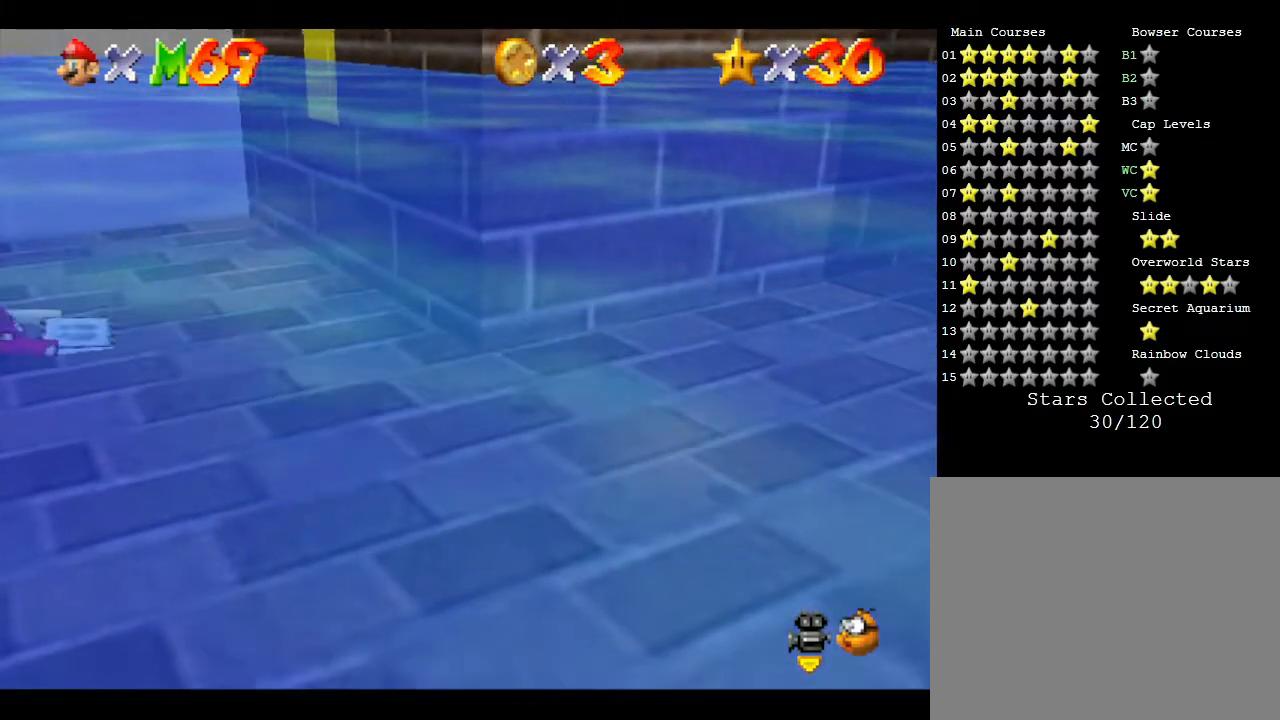
{"buttons": [], "left_stick": "down-left", "events": [[350, "left_stick", "down"], [450, "left_stick", "down-left"]]}
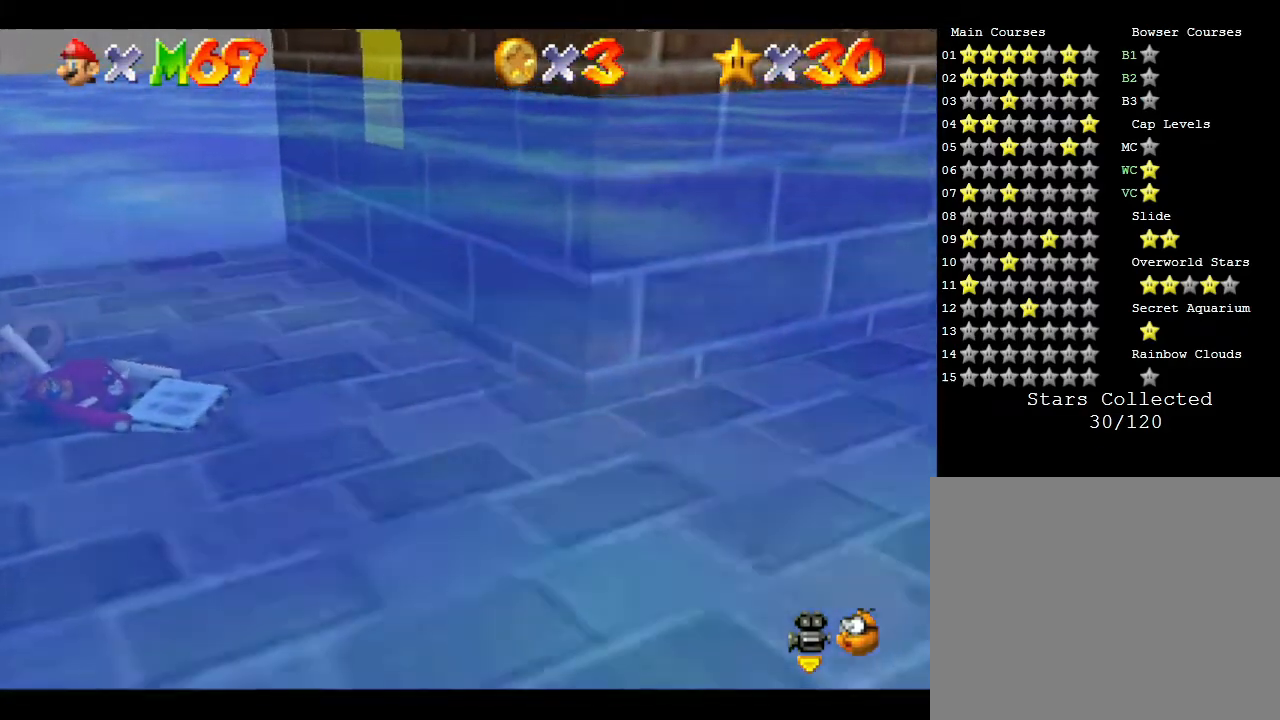
{"buttons": [], "left_stick": "up-left", "events": [[100, "left_stick", "left"], [350, "left_stick", "up-left"]]}
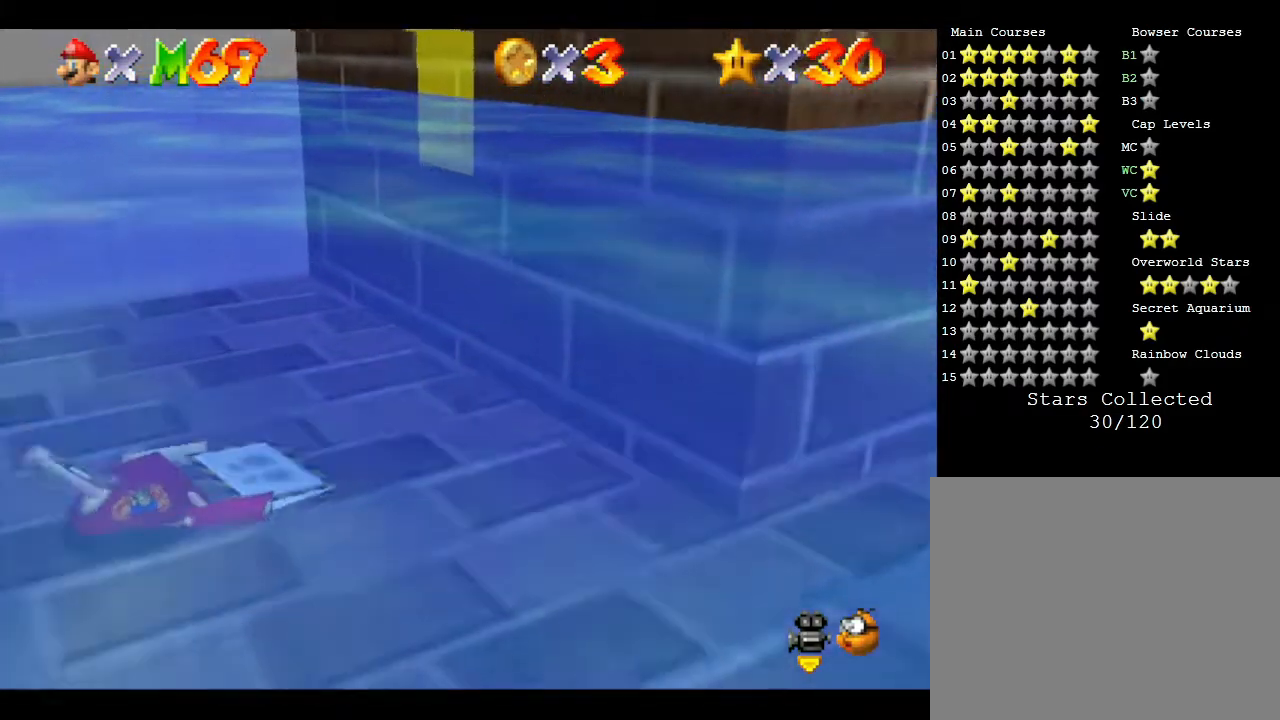
{"buttons": [], "left_stick": "down", "events": [[267, "left_stick", "down"]]}
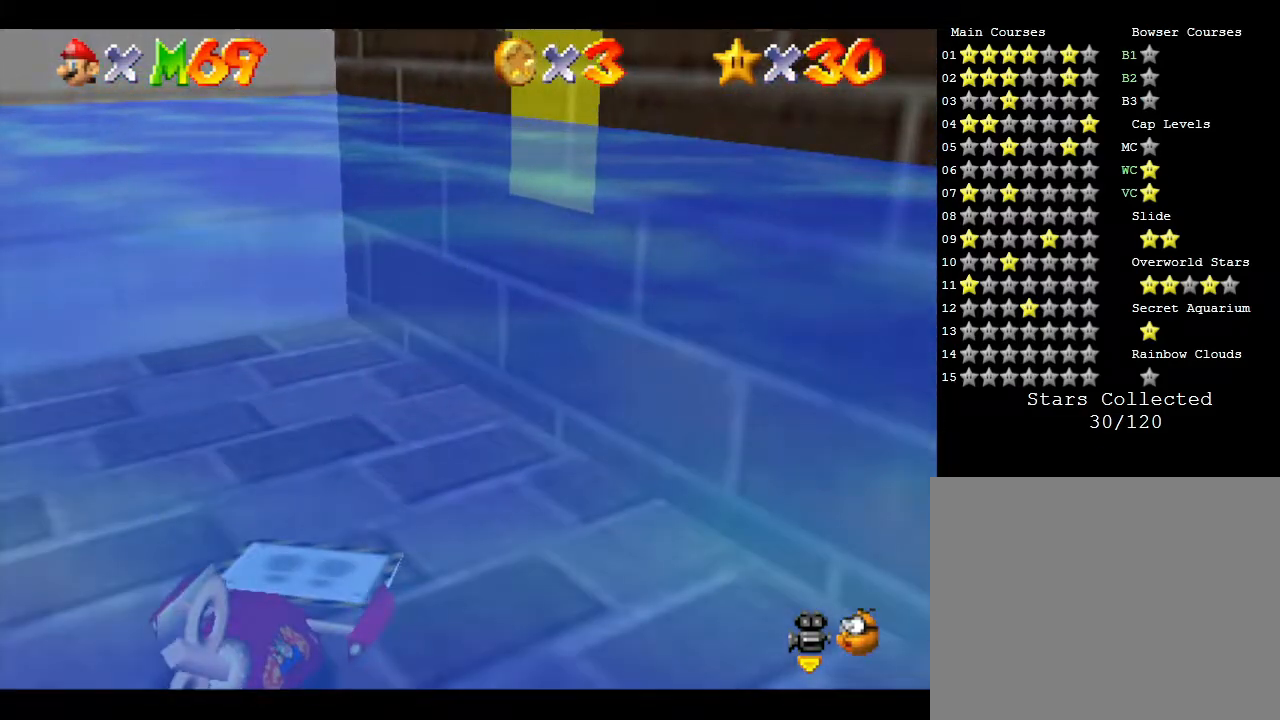
{"buttons": [], "left_stick": "down", "events": [[83, "A", "down"], [433, "A", "up"]]}
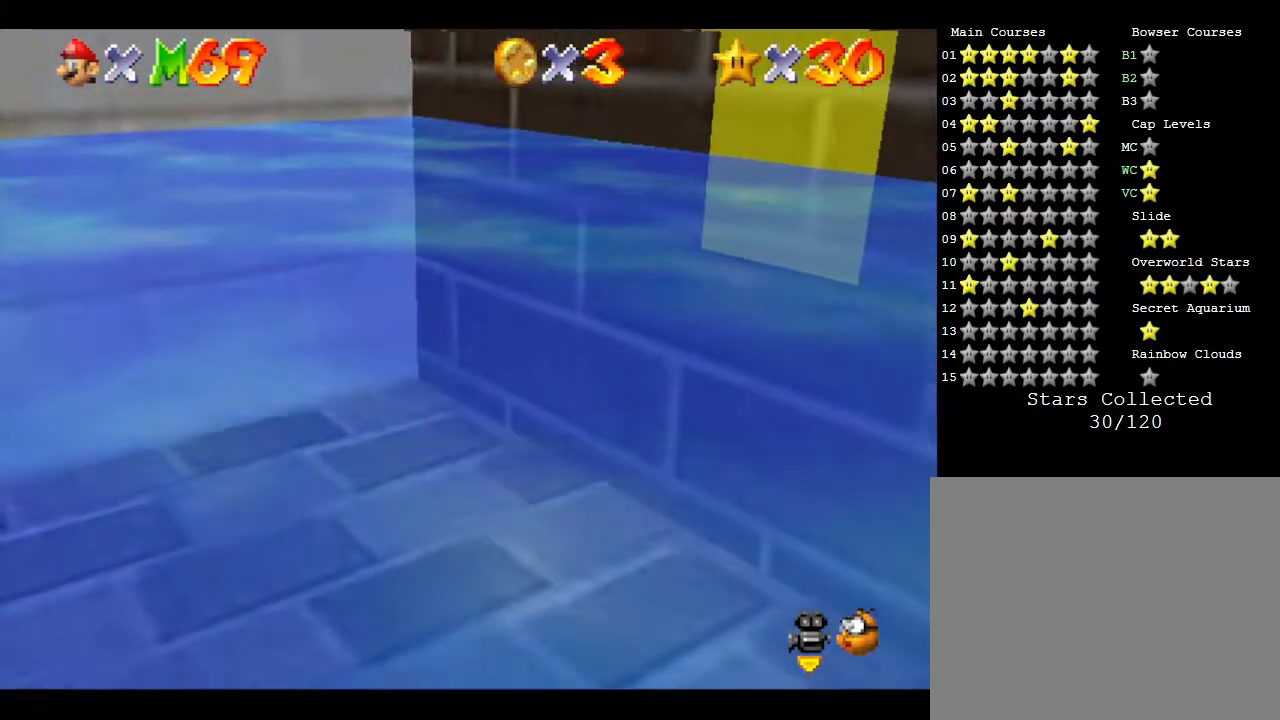
{"buttons": [], "left_stick": "down", "events": [[67, "B", "down"], [367, "B", "up"]]}
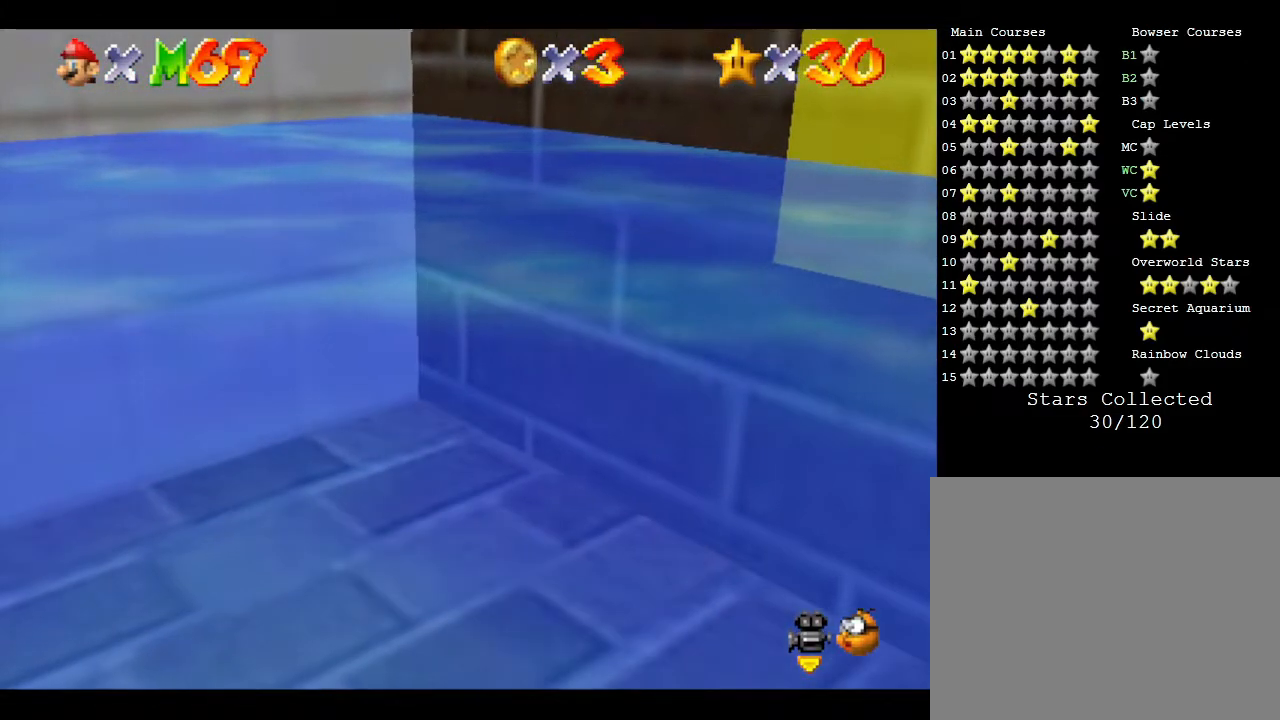
{"buttons": [], "left_stick": "center", "events": [[150, "C_LEFT", "down"], [233, "left_stick", "down-right"], [367, "C_LEFT", "up"], [450, "left_stick", "center"]]}
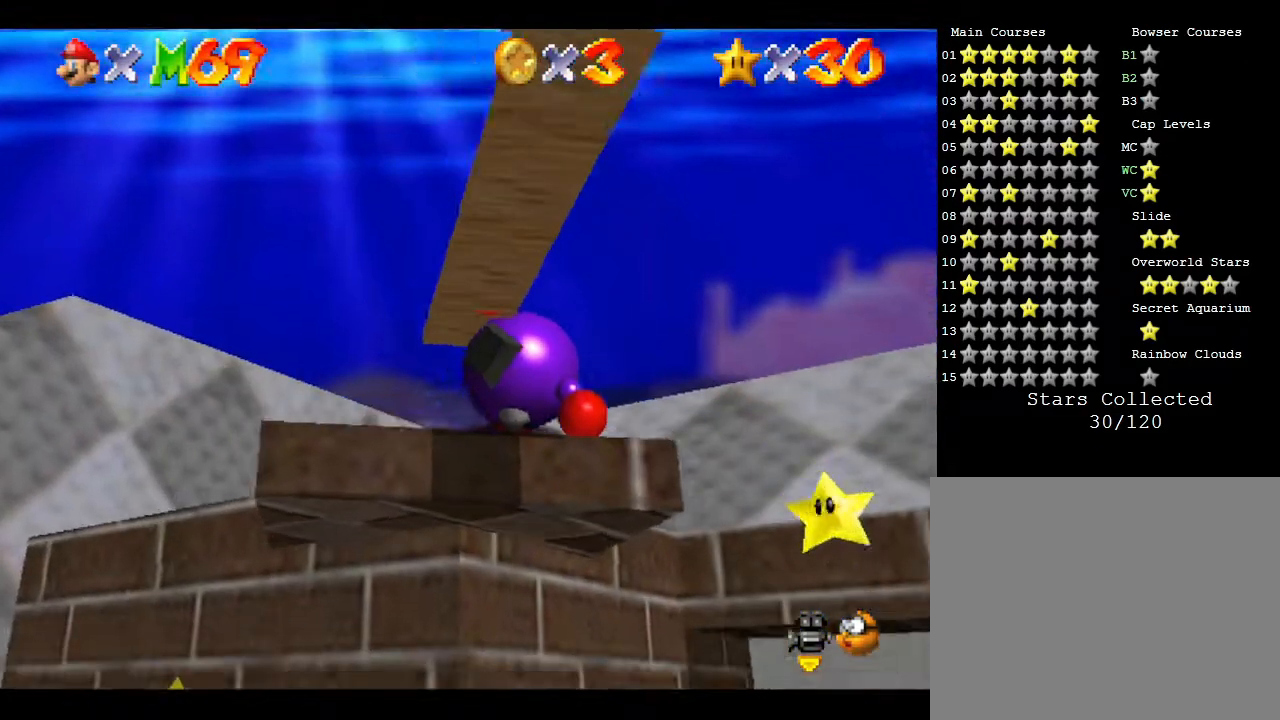
{"buttons": [], "left_stick": "center", "events": []}
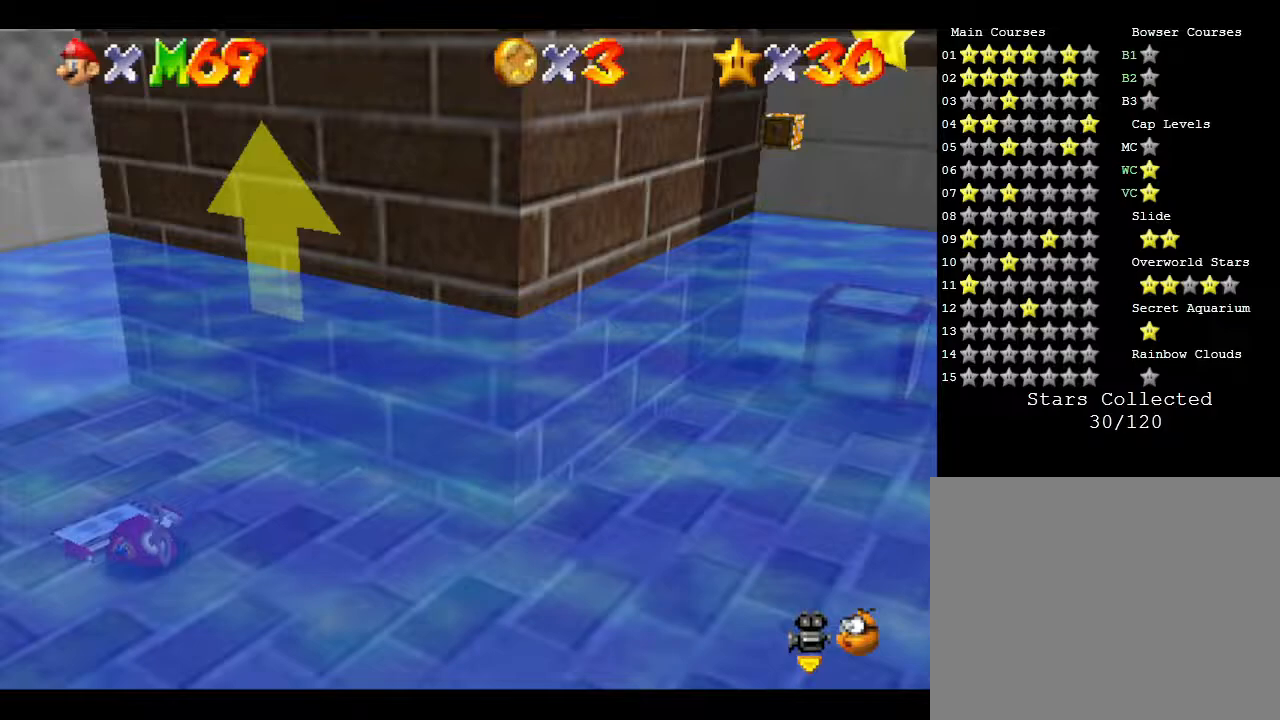
{"buttons": [], "left_stick": "right", "events": [[133, "left_stick", "right"]]}
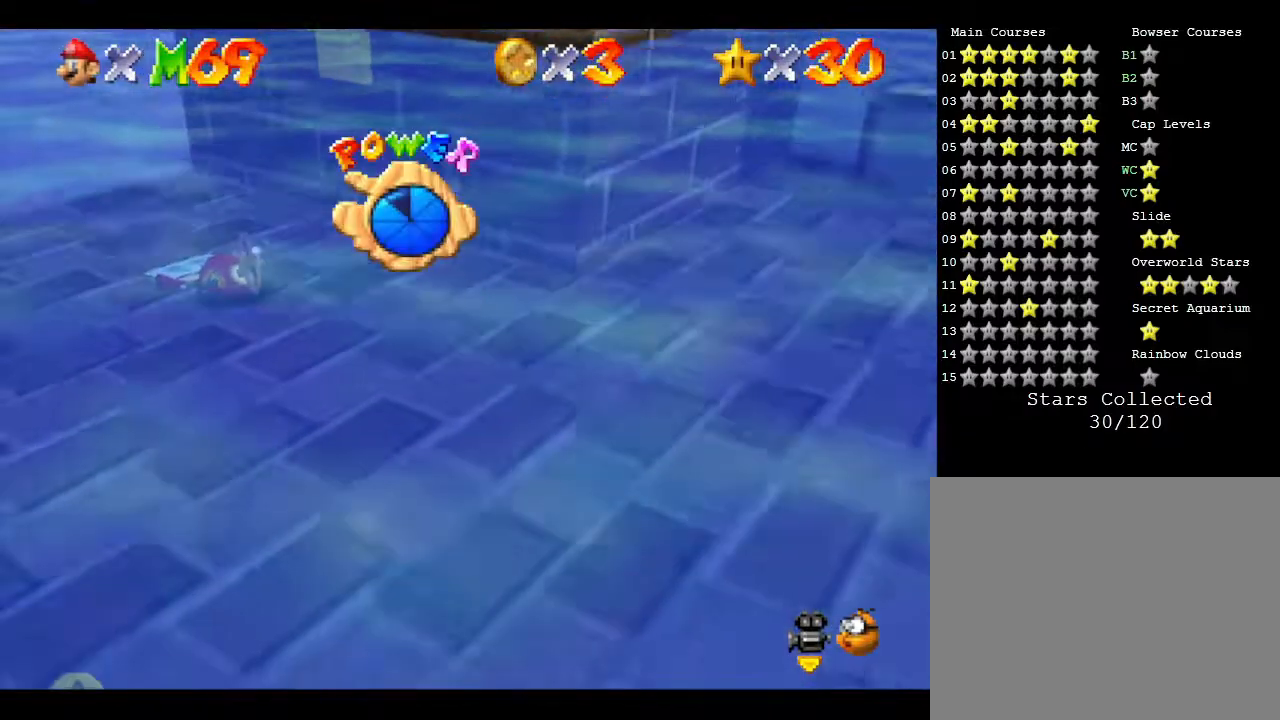
{"buttons": [], "left_stick": "right", "events": []}